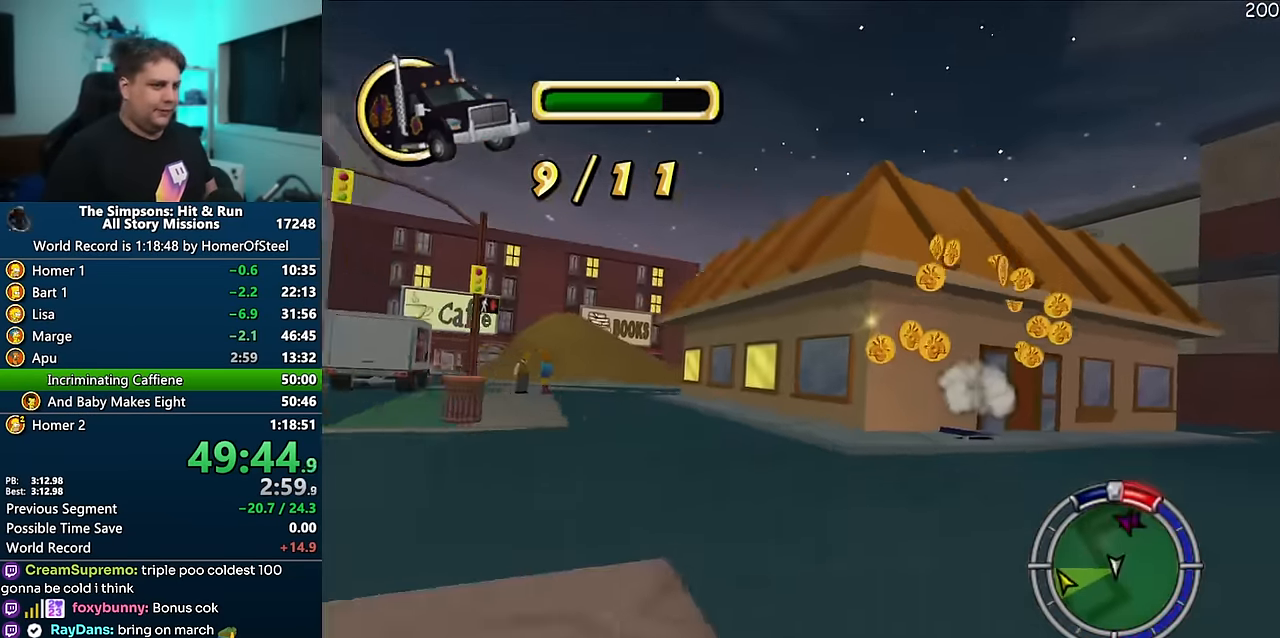
Gameplay with a controller (Xbox layout); each line is a JSON object with the inputs held at the frame after it. "events" lists button and stick changes between this image and that frame as [ms after this image, input, new state], when the widget could be followed in between. Not read: B DPAD_LEFT L3 R3.
{"buttons": [], "left_stick": "right", "right_stick": "center", "events": [[84, "right_stick", "center"], [134, "left_stick", "right"], [450, "A", "up"]]}
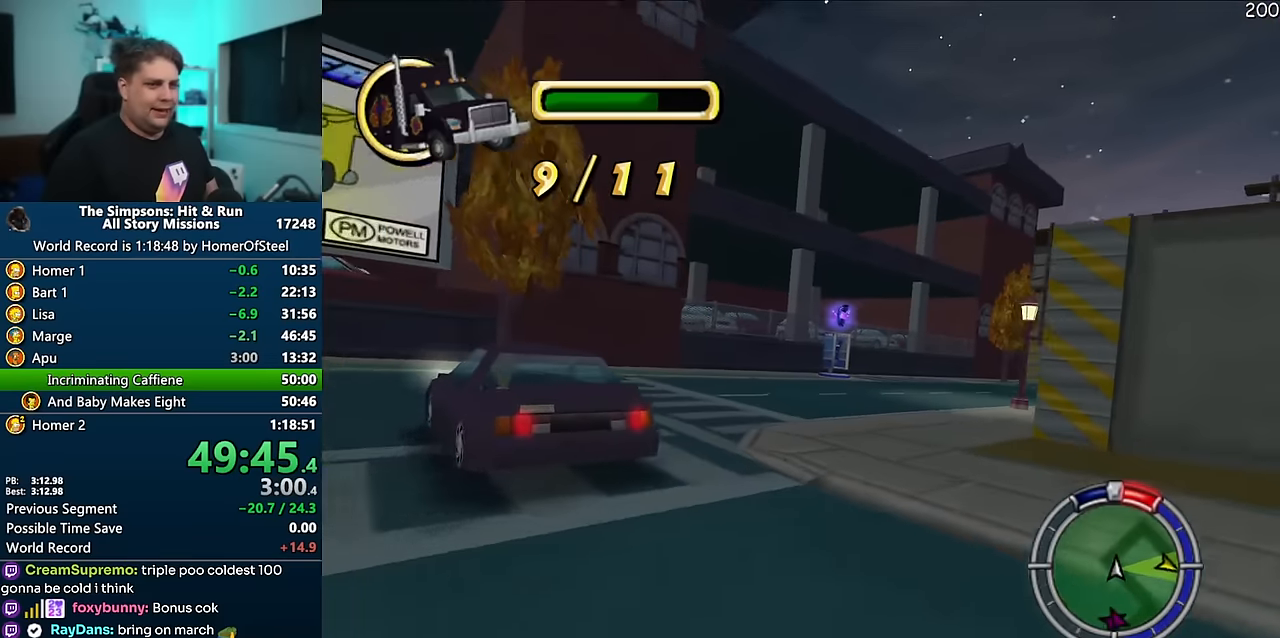
{"buttons": ["A"], "left_stick": "right", "right_stick": "center", "events": [[184, "A", "down"], [250, "left_stick", "center"], [350, "left_stick", "right"]]}
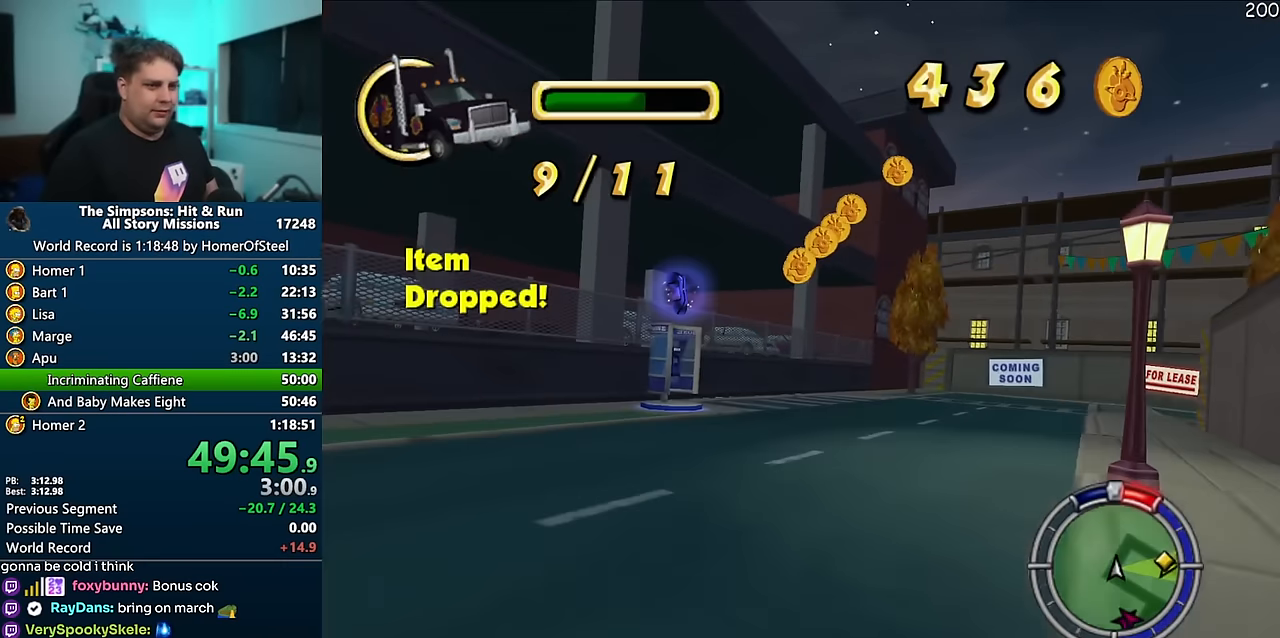
{"buttons": [], "left_stick": "right", "right_stick": "center", "events": [[134, "A", "up"], [200, "R1", "down"], [434, "R1", "up"]]}
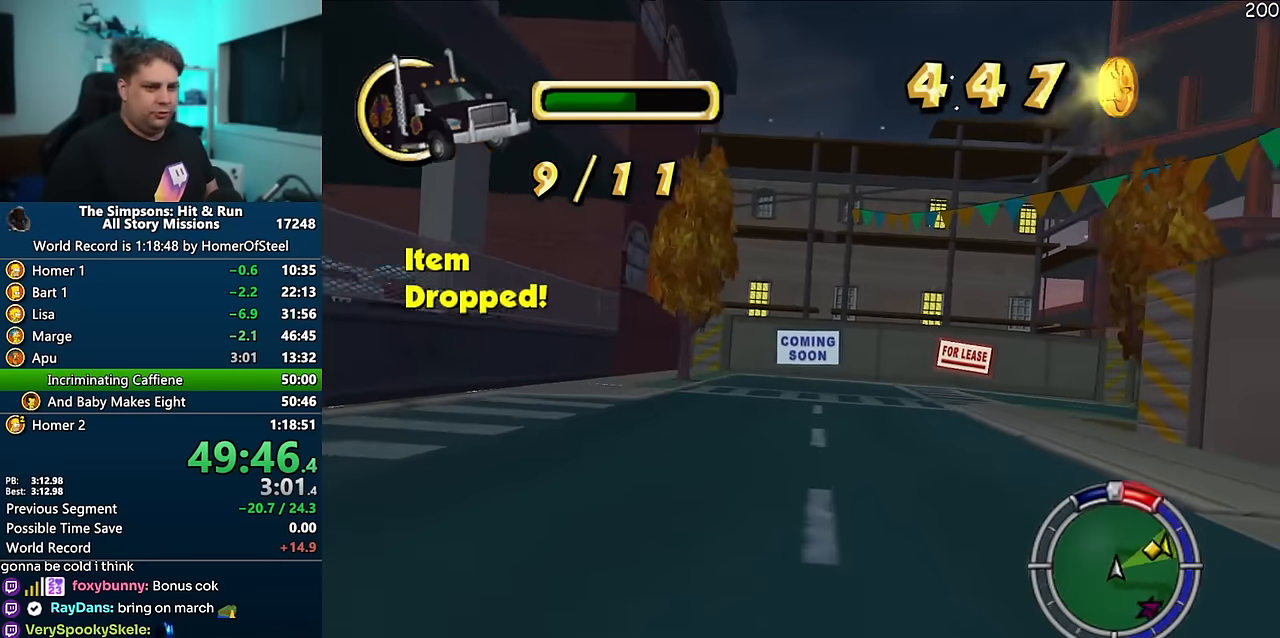
{"buttons": ["A"], "left_stick": "center", "right_stick": "center", "events": [[134, "A", "down"], [184, "left_stick", "center"], [267, "left_stick", "right"], [384, "left_stick", "center"]]}
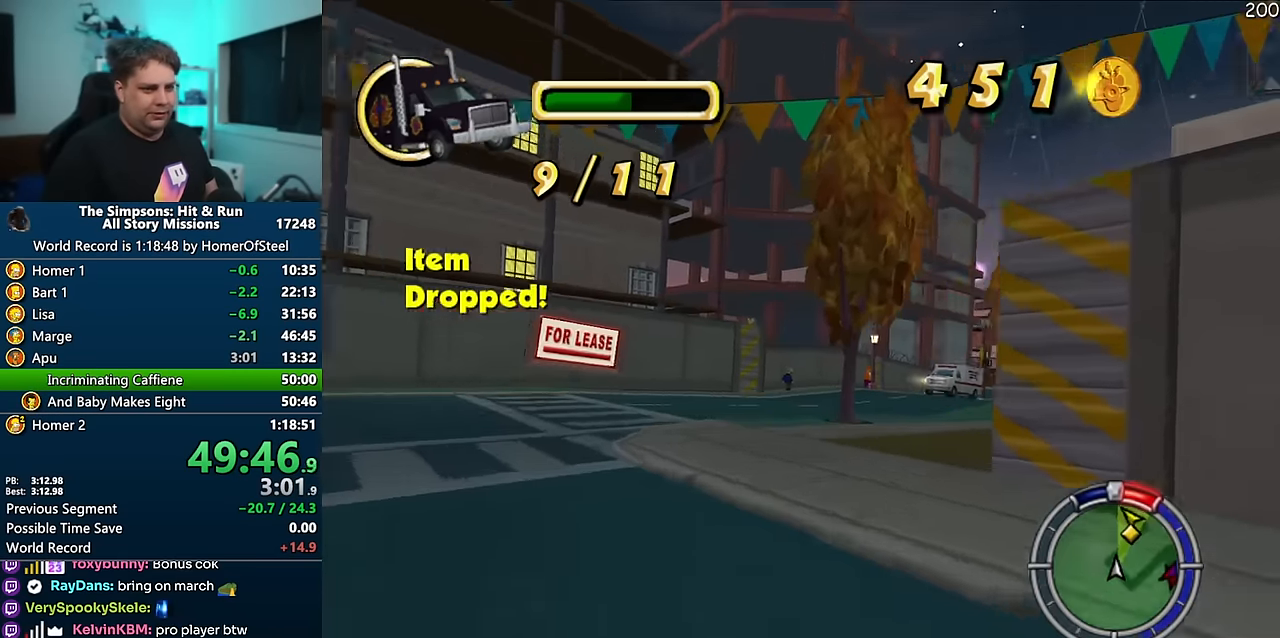
{"buttons": ["A"], "left_stick": "right", "right_stick": "center", "events": [[67, "left_stick", "right"], [350, "A", "up"], [467, "A", "down"]]}
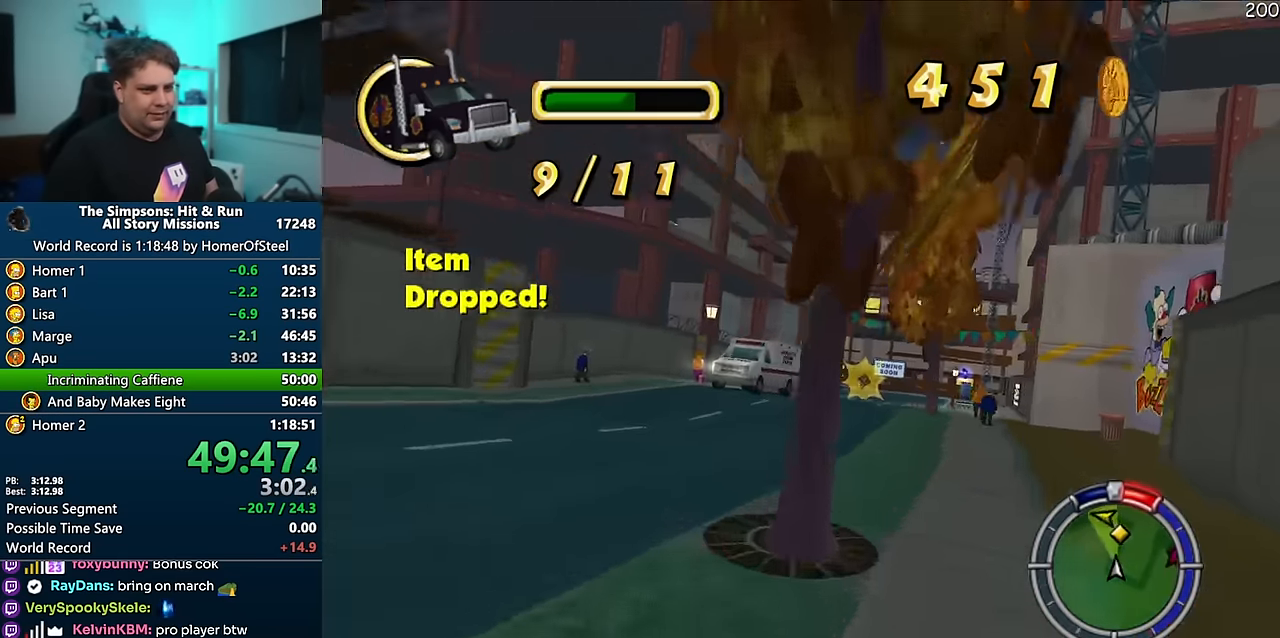
{"buttons": ["A"], "left_stick": "center", "right_stick": "center", "events": [[67, "left_stick", "center"]]}
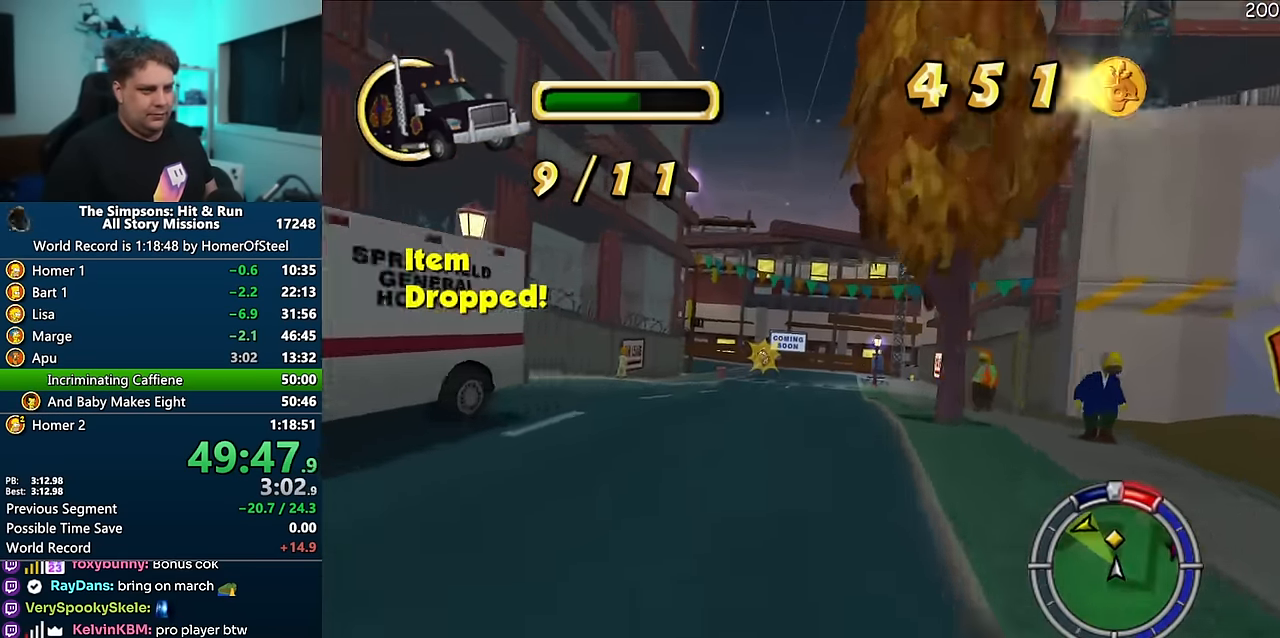
{"buttons": ["A"], "left_stick": "left", "right_stick": "center", "events": [[167, "left_stick", "right"], [300, "left_stick", "center"], [417, "left_stick", "left"]]}
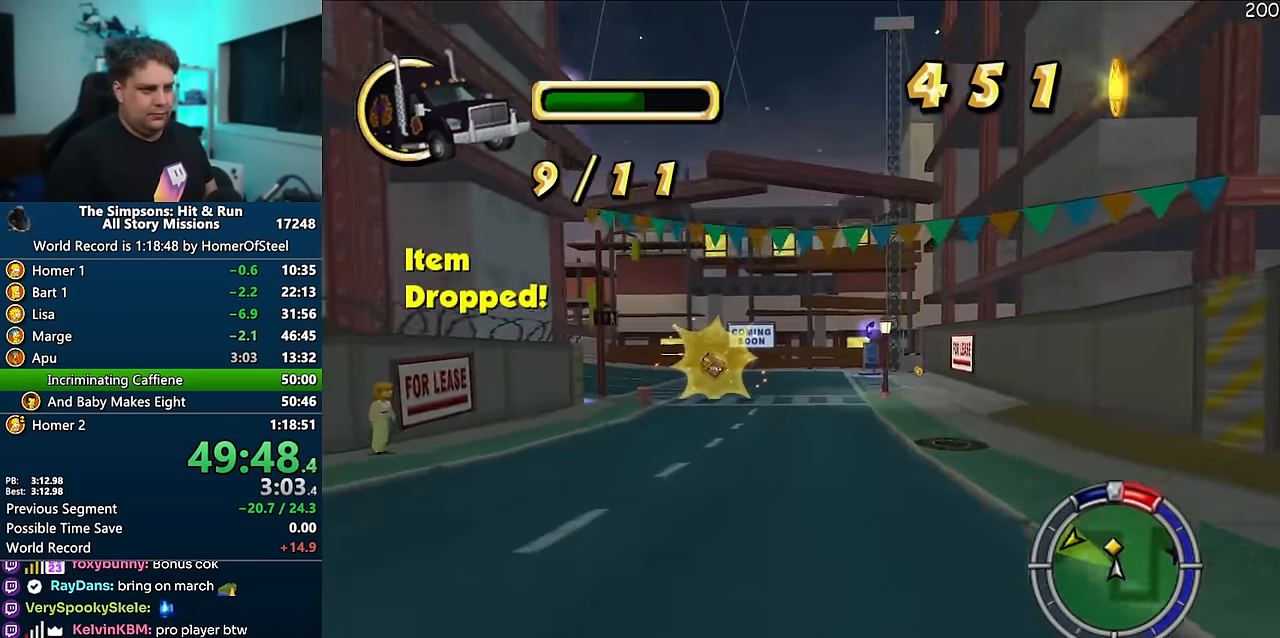
{"buttons": ["A"], "left_stick": "left", "right_stick": "center", "events": [[50, "left_stick", "center"], [200, "left_stick", "left"]]}
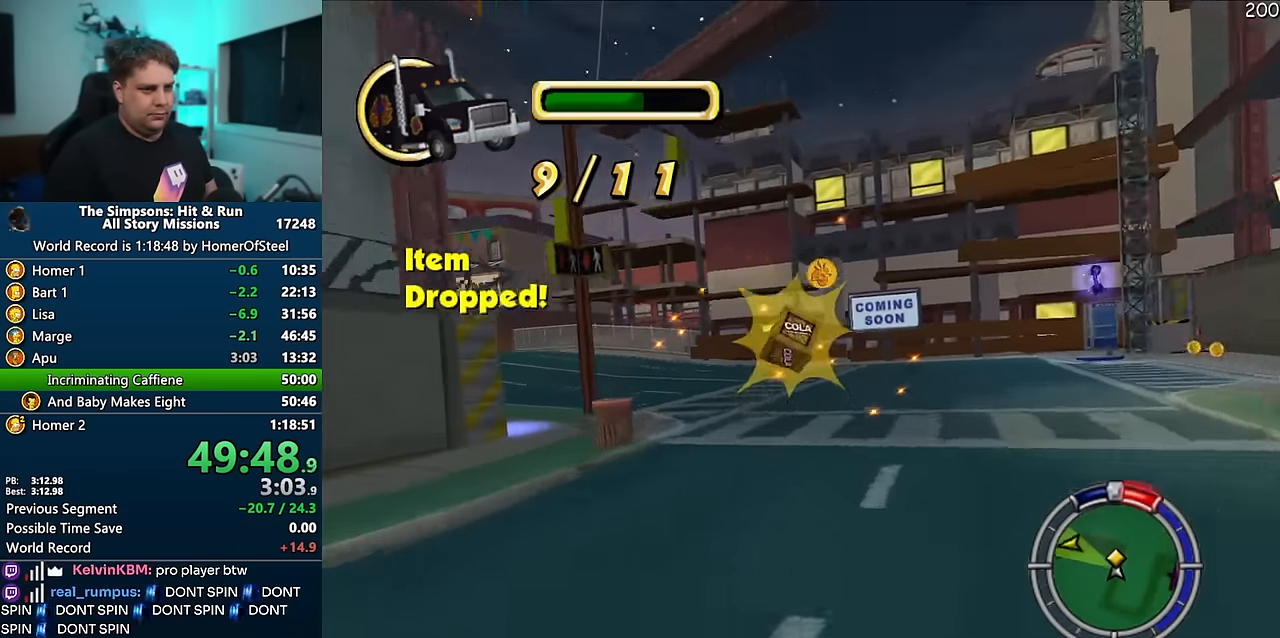
{"buttons": ["A"], "left_stick": "left", "right_stick": "center", "events": [[284, "left_stick", "center"], [350, "left_stick", "left"]]}
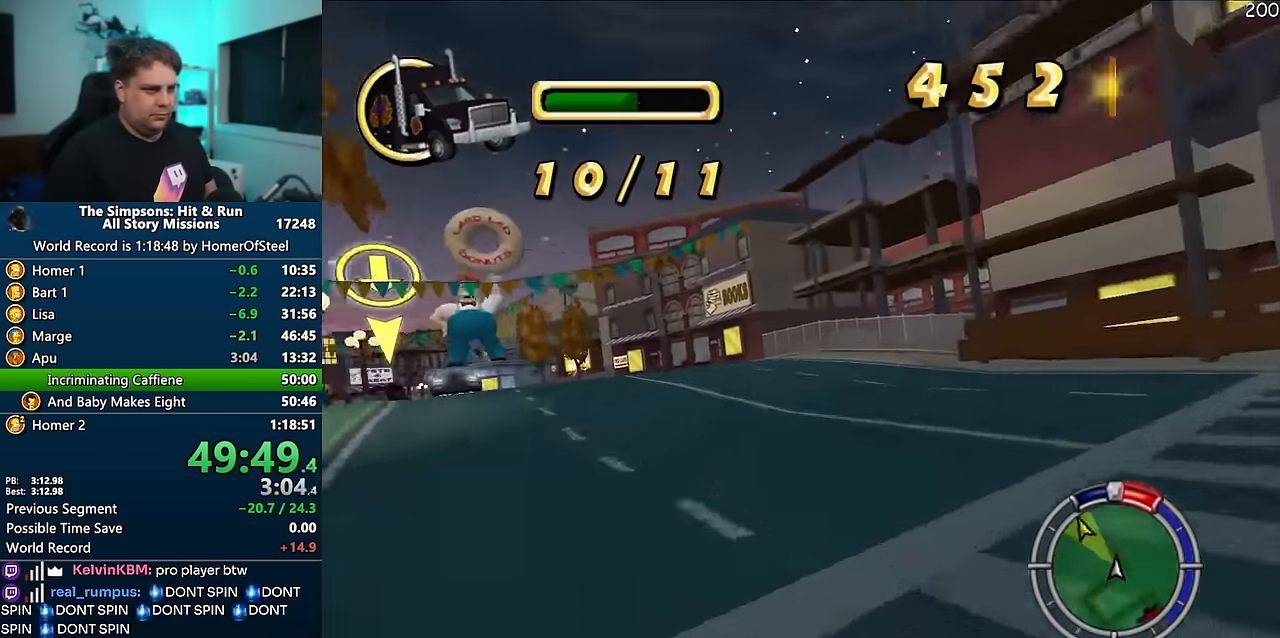
{"buttons": ["A"], "left_stick": "left", "right_stick": "center", "events": [[267, "left_stick", "center"], [334, "left_stick", "left"]]}
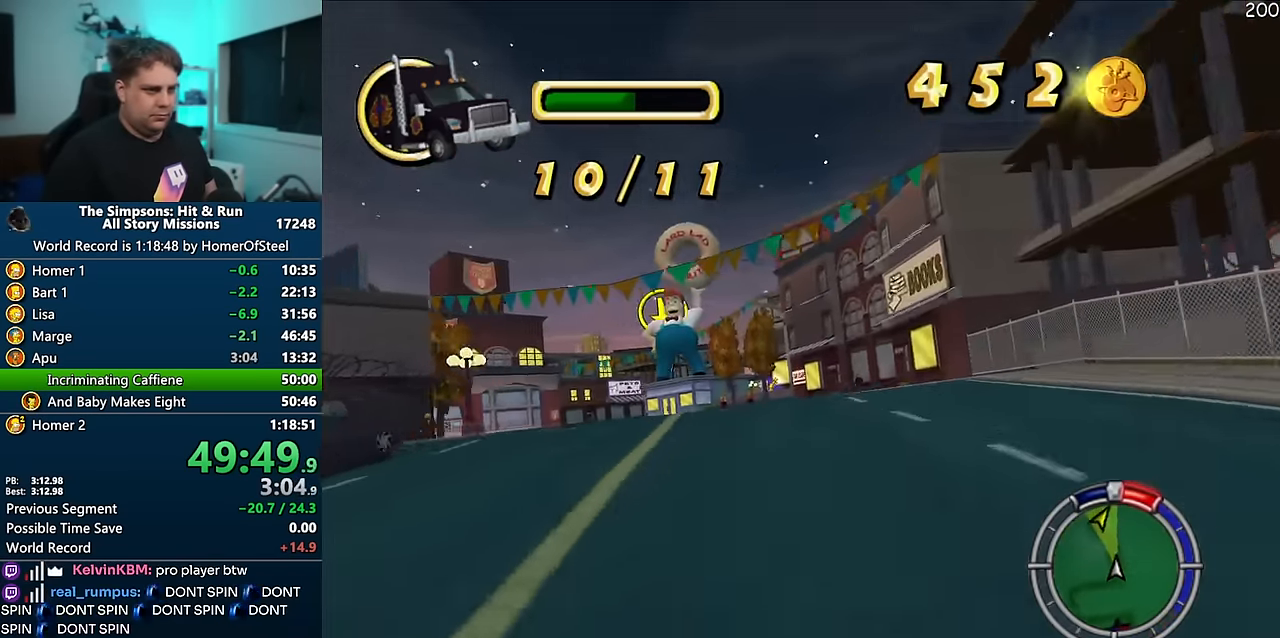
{"buttons": ["A"], "left_stick": "left", "right_stick": "center", "events": [[84, "left_stick", "center"], [167, "left_stick", "left"]]}
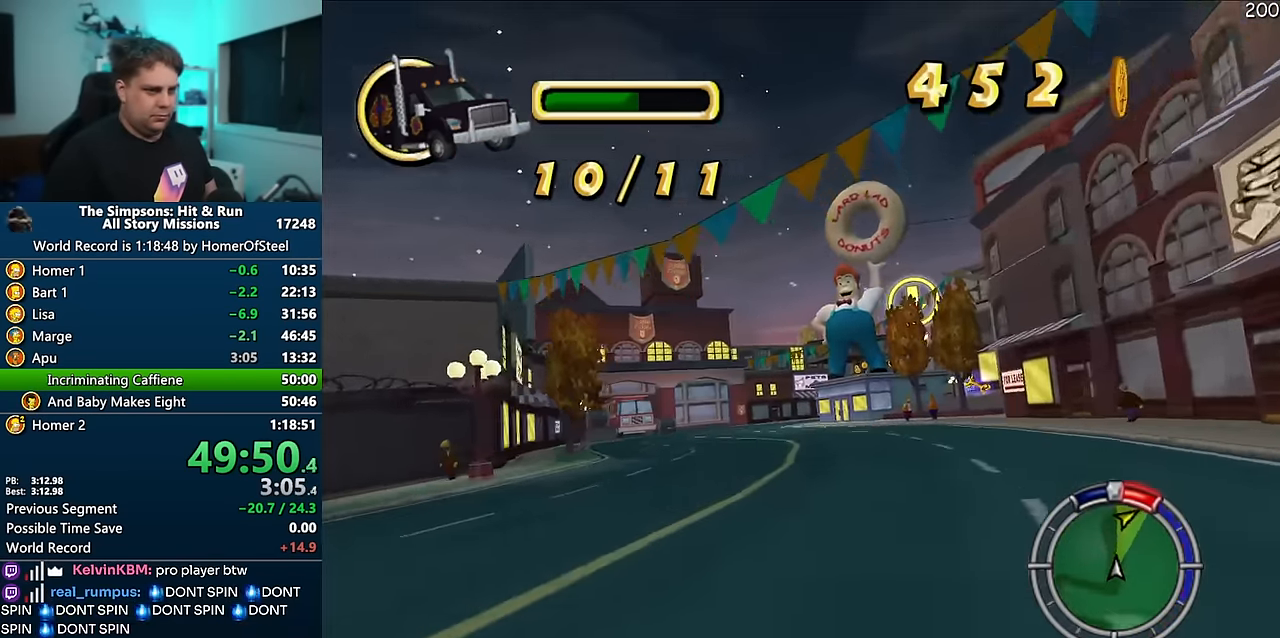
{"buttons": ["A"], "left_stick": "center", "right_stick": "center", "events": [[67, "left_stick", "center"], [334, "left_stick", "left"], [500, "left_stick", "center"]]}
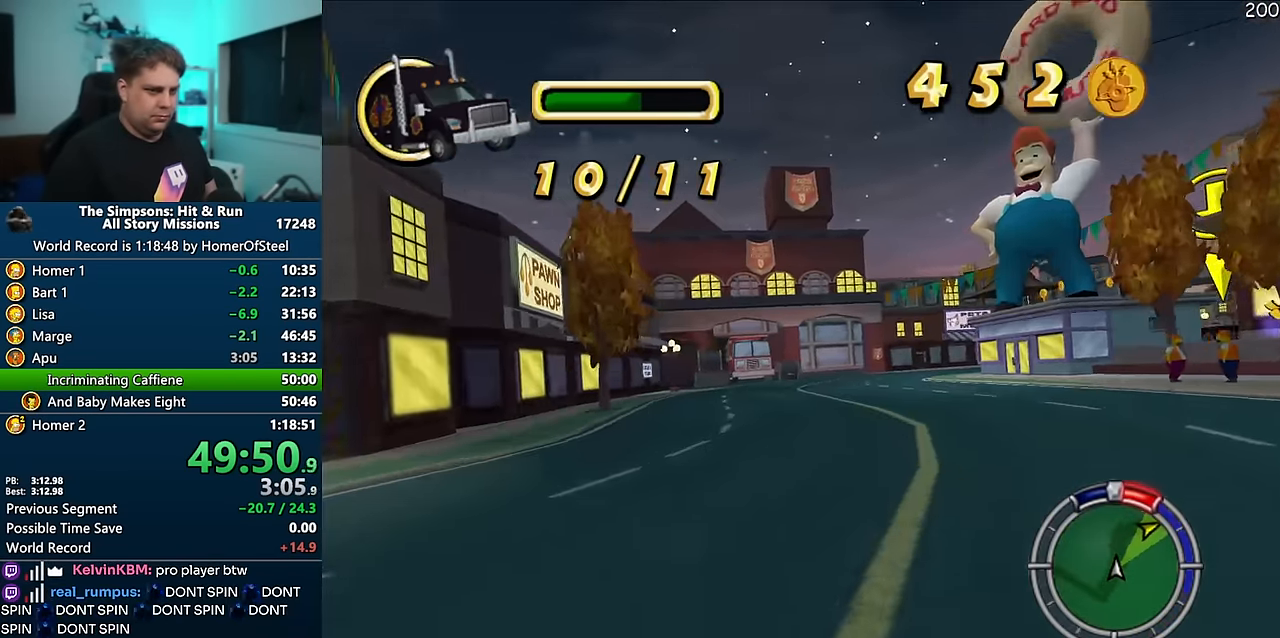
{"buttons": ["A"], "left_stick": "right", "right_stick": "center", "events": [[134, "left_stick", "right"], [367, "left_stick", "center"], [467, "left_stick", "right"]]}
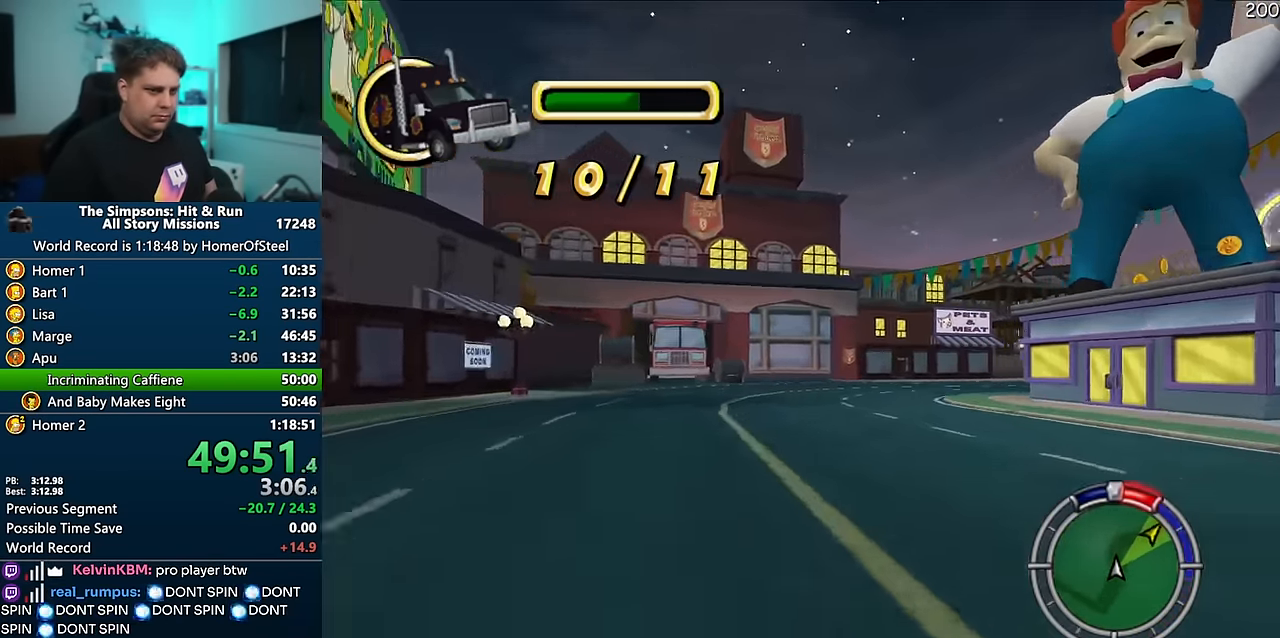
{"buttons": ["A"], "left_stick": "right", "right_stick": "center", "events": []}
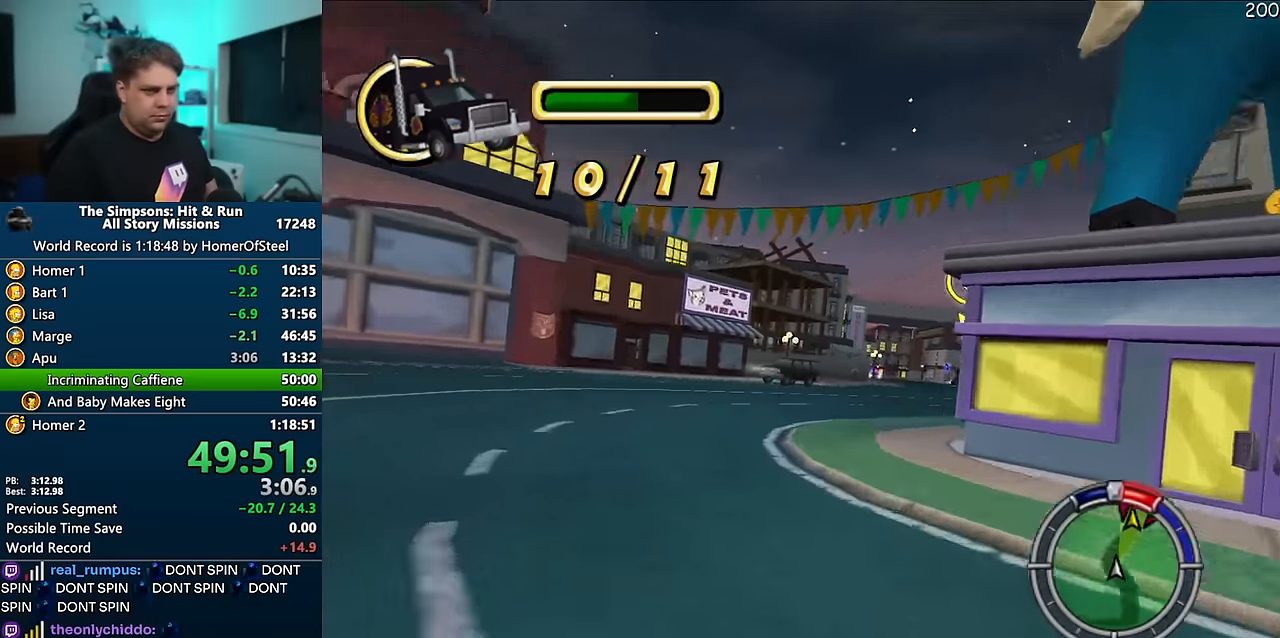
{"buttons": ["A"], "left_stick": "right", "right_stick": "center", "events": [[33, "A", "up"], [116, "left_stick", "center"], [166, "A", "down"], [333, "left_stick", "right"]]}
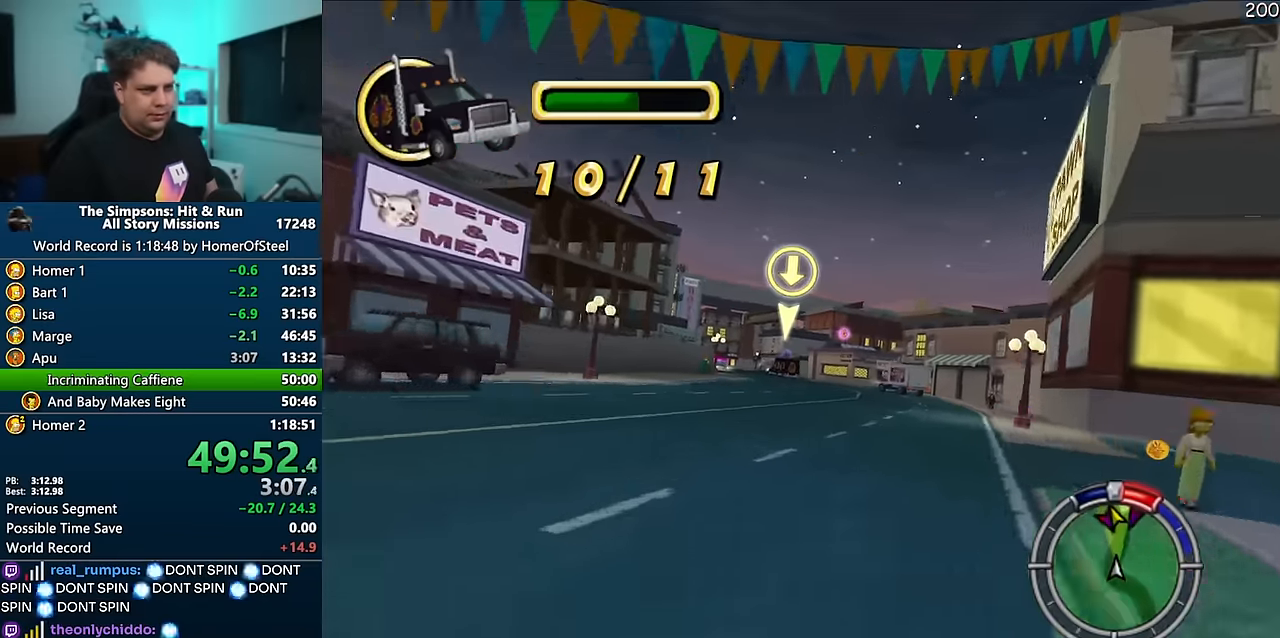
{"buttons": ["A"], "left_stick": "left", "right_stick": "center", "events": [[66, "left_stick", "center"], [150, "left_stick", "left"]]}
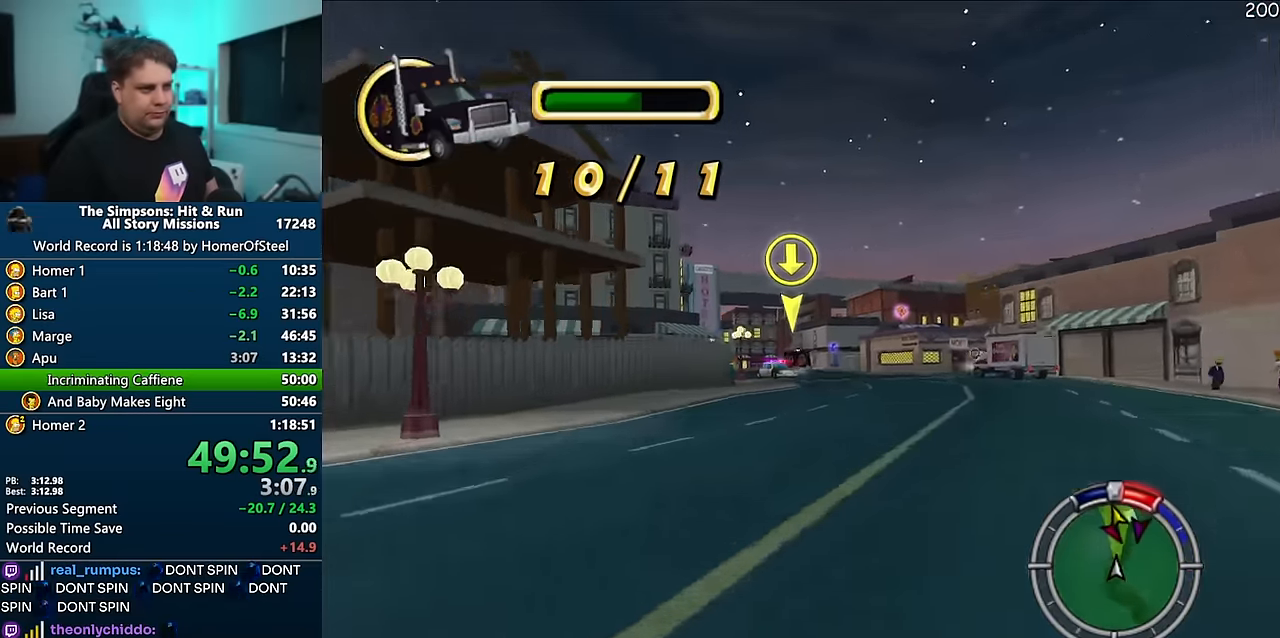
{"buttons": ["A"], "left_stick": "right", "right_stick": "center", "events": [[83, "left_stick", "center"], [200, "left_stick", "right"]]}
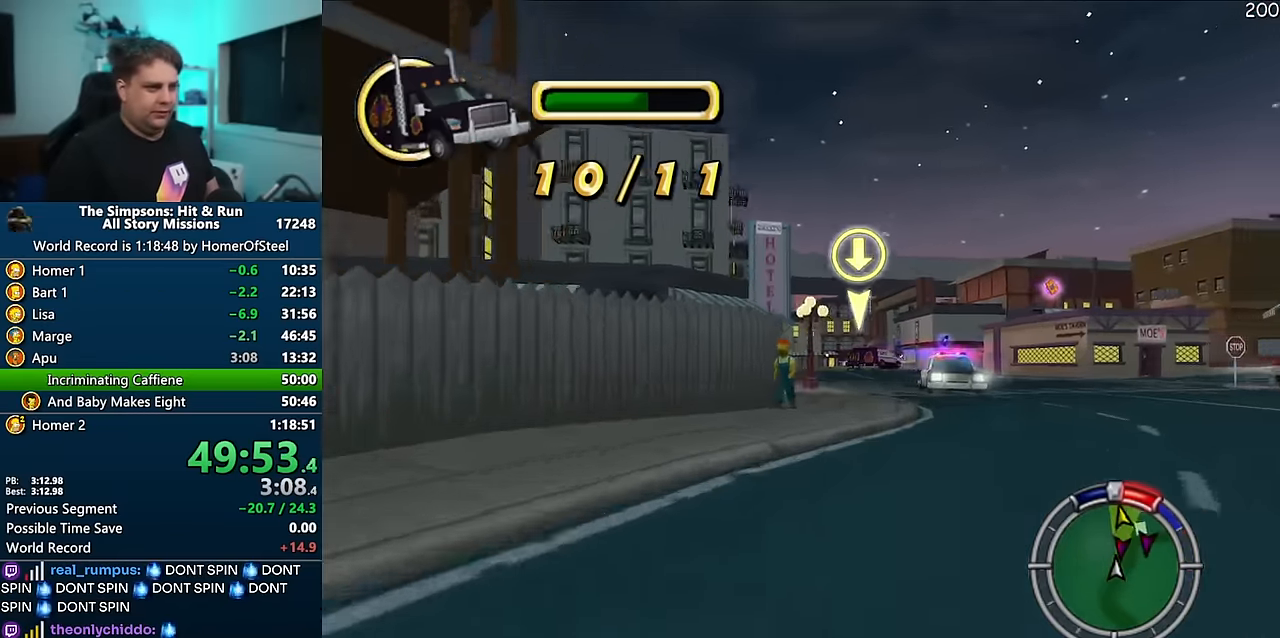
{"buttons": ["A"], "left_stick": "left", "right_stick": "center", "events": [[166, "left_stick", "center"], [400, "left_stick", "left"]]}
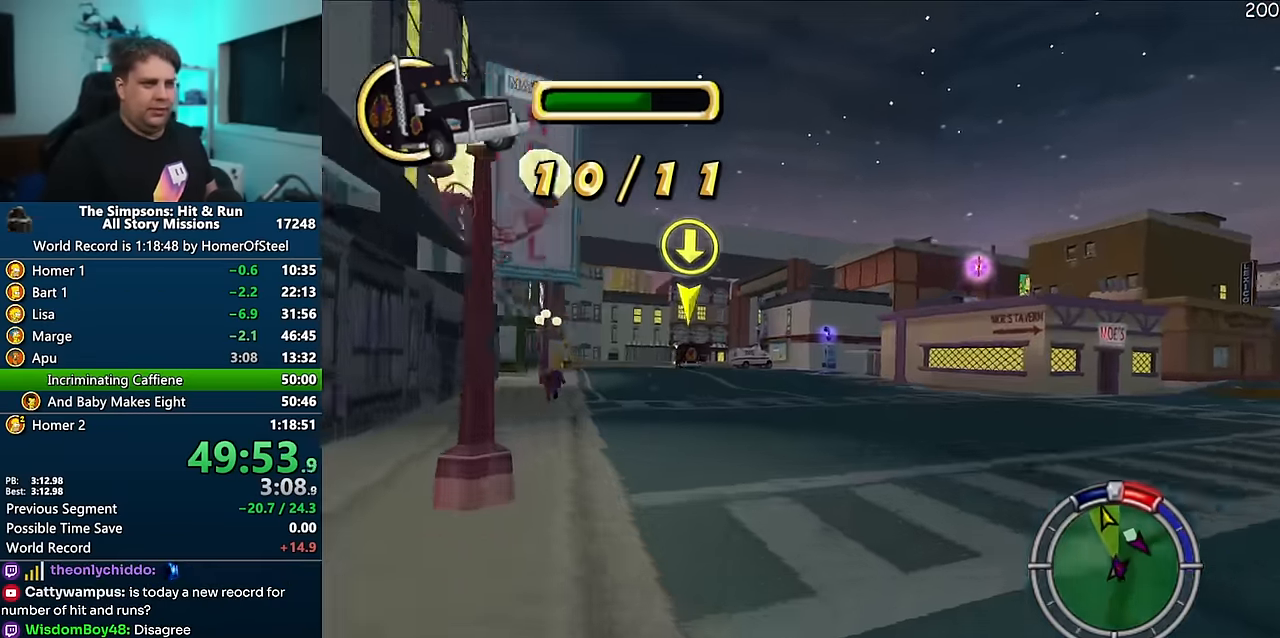
{"buttons": ["A"], "left_stick": "center", "right_stick": "center", "events": [[333, "left_stick", "center"]]}
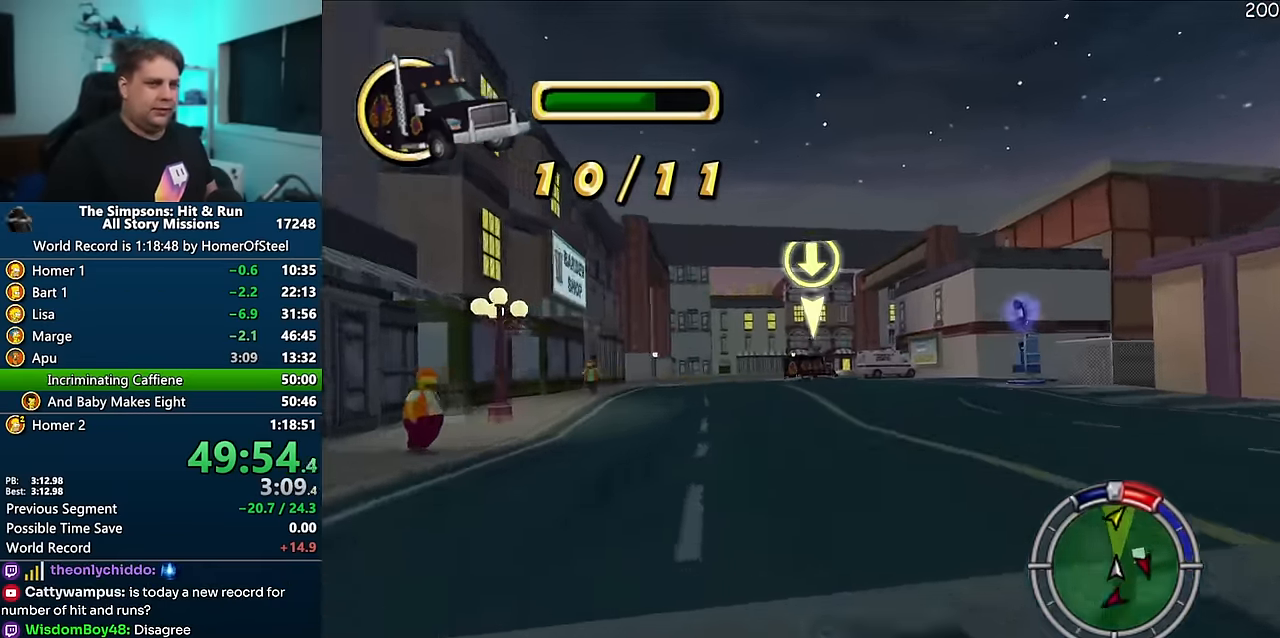
{"buttons": ["A"], "left_stick": "right", "right_stick": "center", "events": [[16, "left_stick", "left"], [150, "left_stick", "center"], [283, "left_stick", "right"]]}
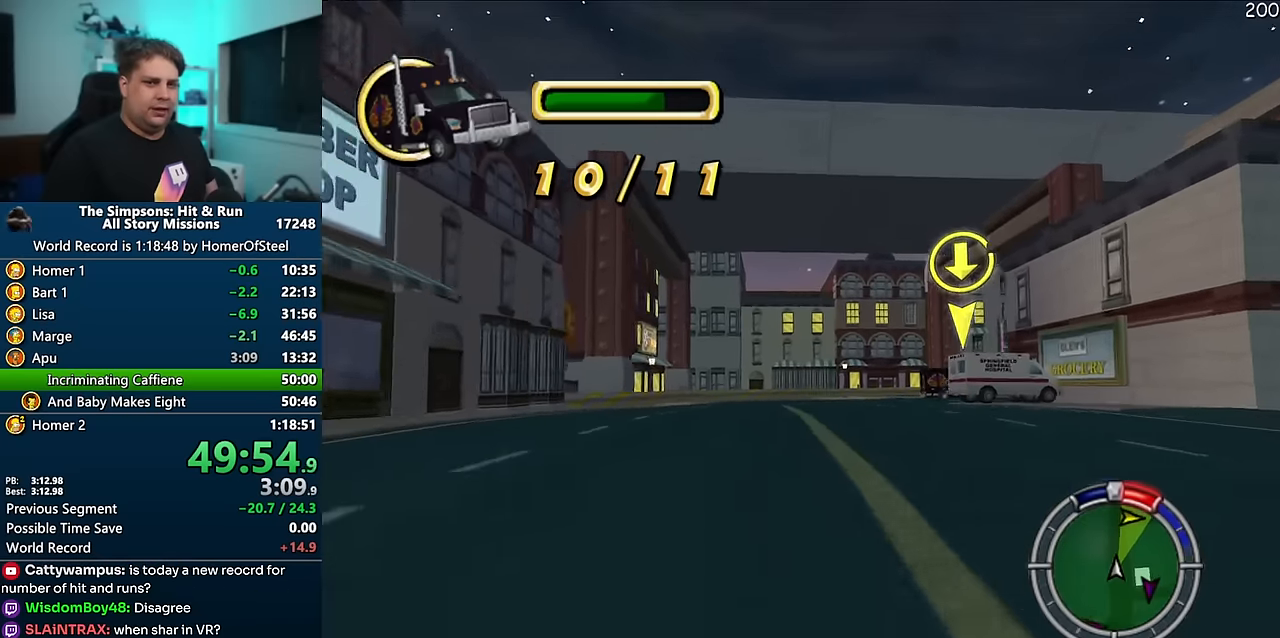
{"buttons": ["A"], "left_stick": "center", "right_stick": "center", "events": [[466, "left_stick", "center"]]}
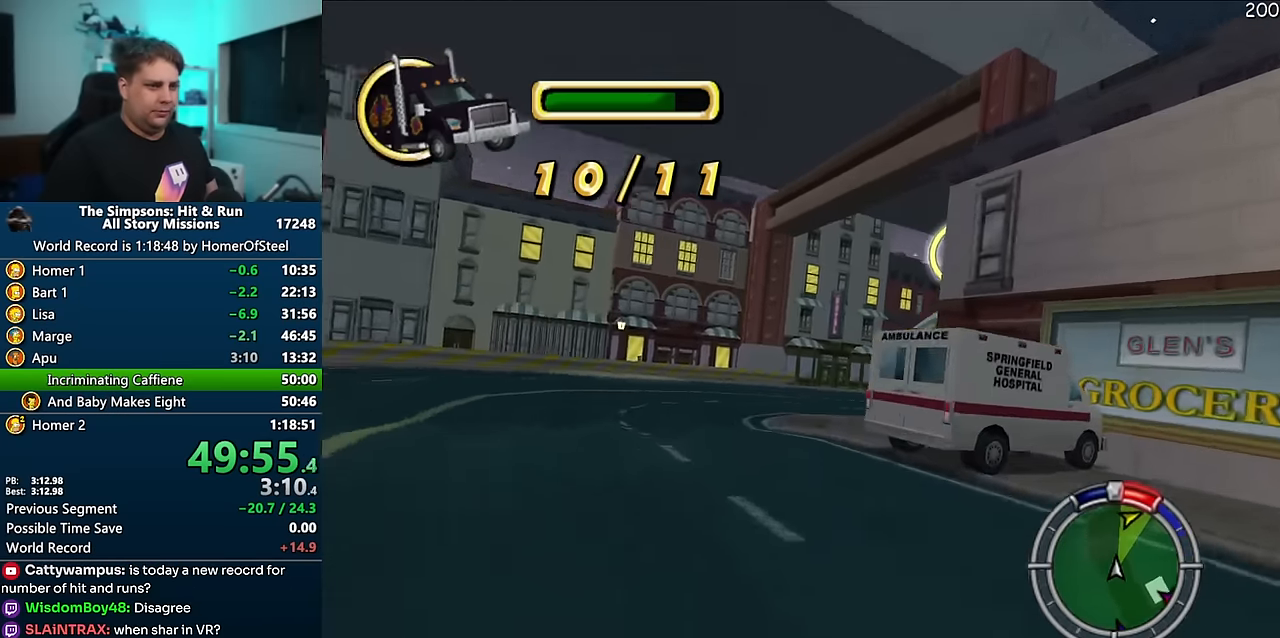
{"buttons": ["A"], "left_stick": "right", "right_stick": "center", "events": [[33, "left_stick", "right"], [350, "left_stick", "center"], [466, "left_stick", "right"]]}
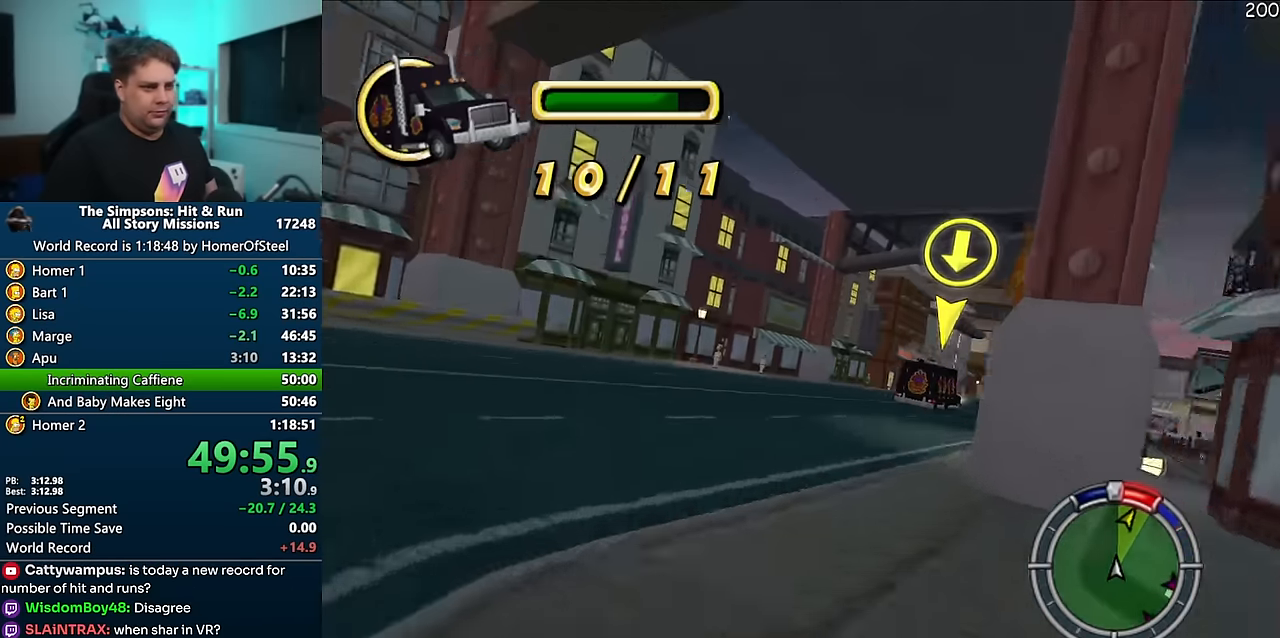
{"buttons": ["A"], "left_stick": "right", "right_stick": "center", "events": [[200, "left_stick", "center"], [416, "left_stick", "right"]]}
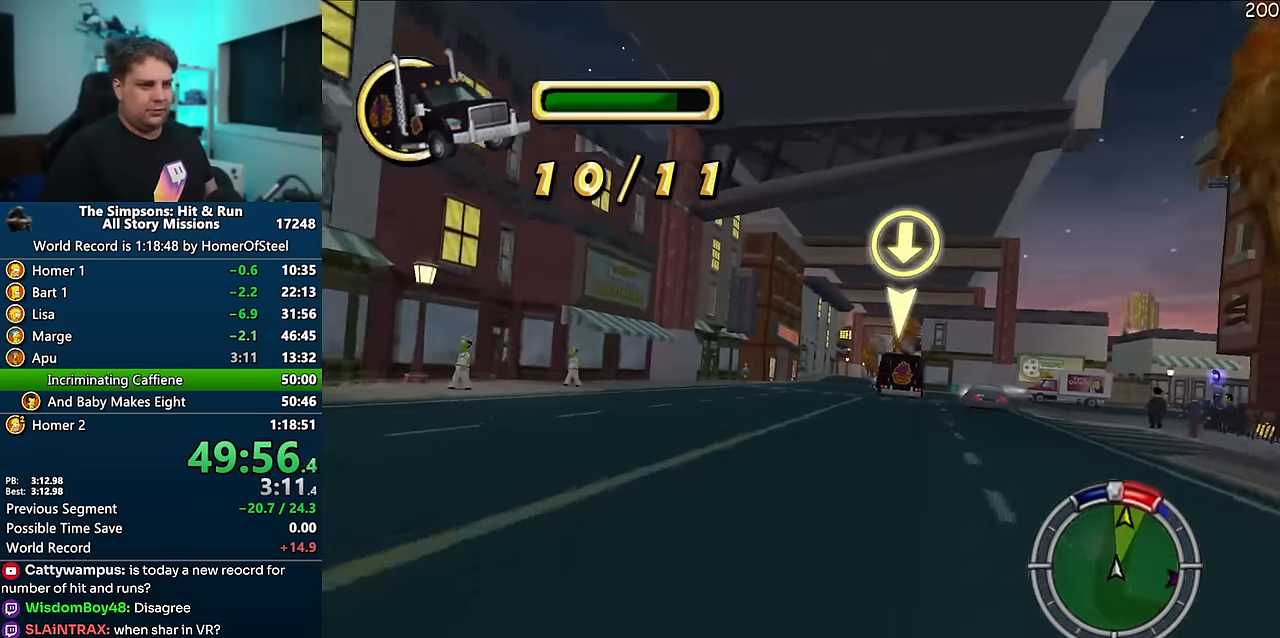
{"buttons": ["A"], "left_stick": "center", "right_stick": "down", "events": [[166, "left_stick", "center"], [466, "right_stick", "down"]]}
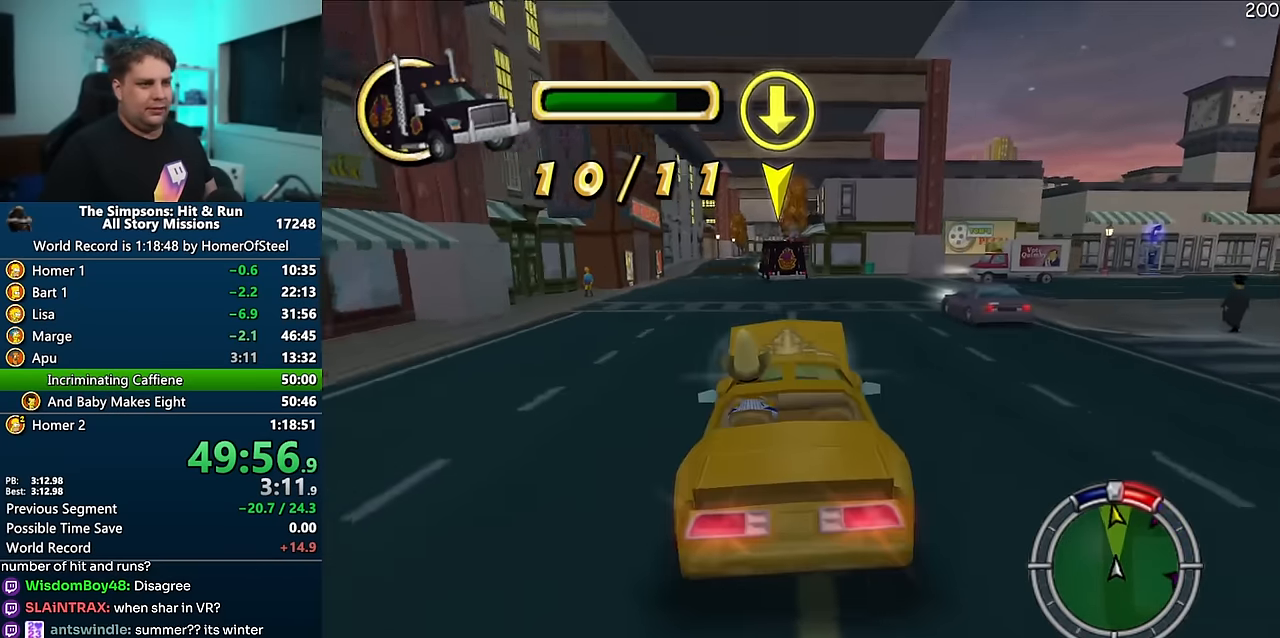
{"buttons": ["A"], "left_stick": "center", "right_stick": "center", "events": [[16, "right_stick", "center"], [83, "right_stick", "down"], [166, "right_stick", "center"]]}
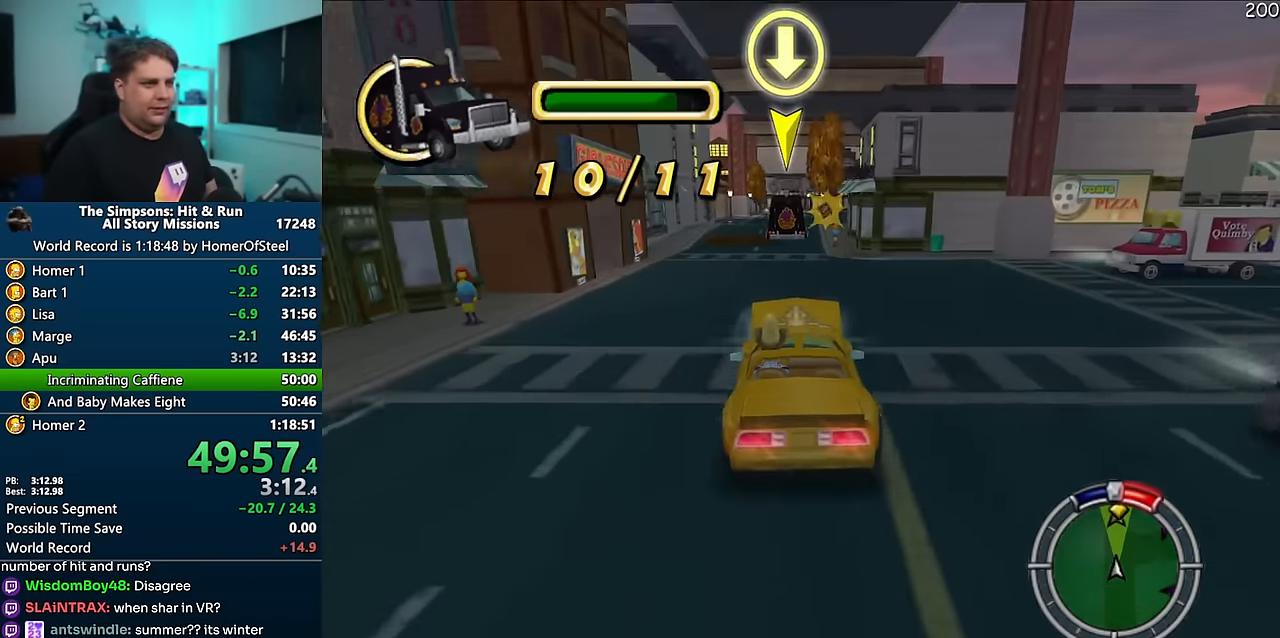
{"buttons": ["A"], "left_stick": "center", "right_stick": "center", "events": [[266, "left_stick", "right"], [400, "left_stick", "center"]]}
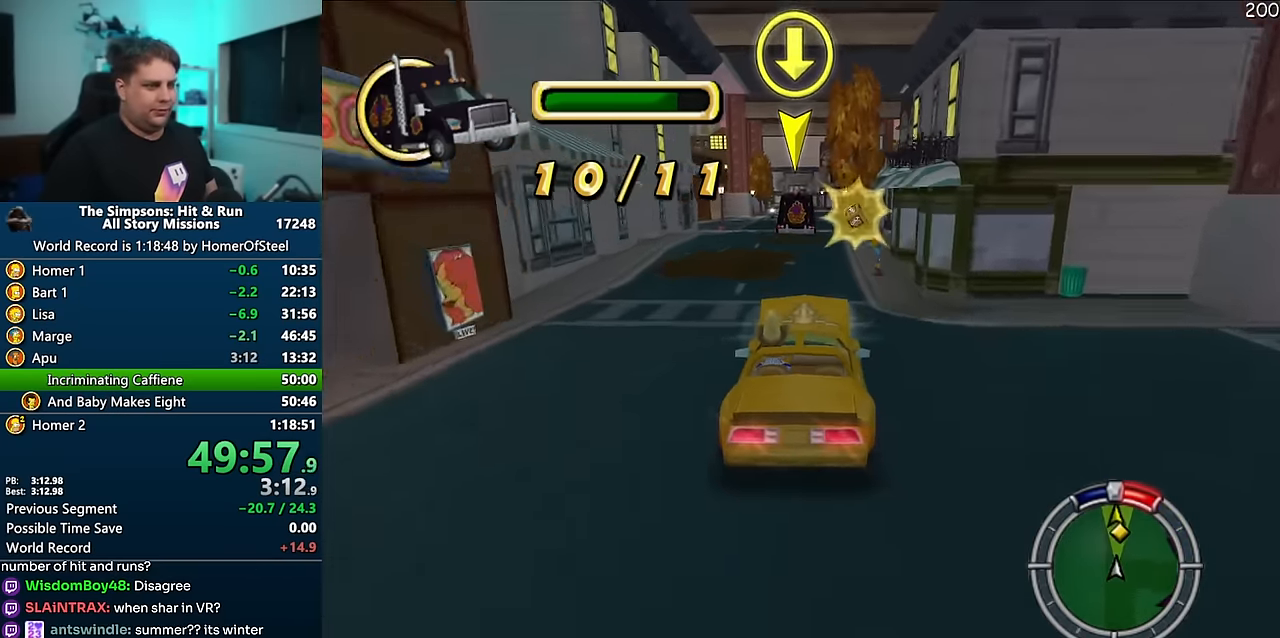
{"buttons": ["A"], "left_stick": "center", "right_stick": "center", "events": [[283, "left_stick", "left"], [400, "left_stick", "center"]]}
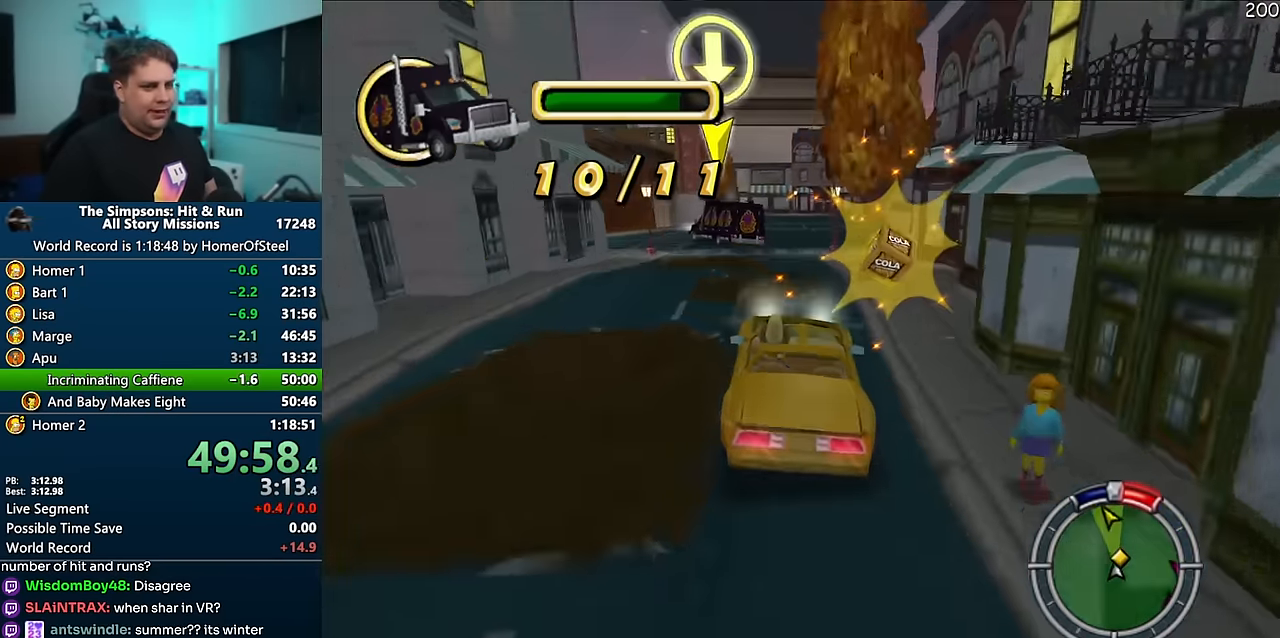
{"buttons": [], "left_stick": "down-right", "right_stick": "center", "events": [[133, "A", "up"], [450, "left_stick", "down-right"]]}
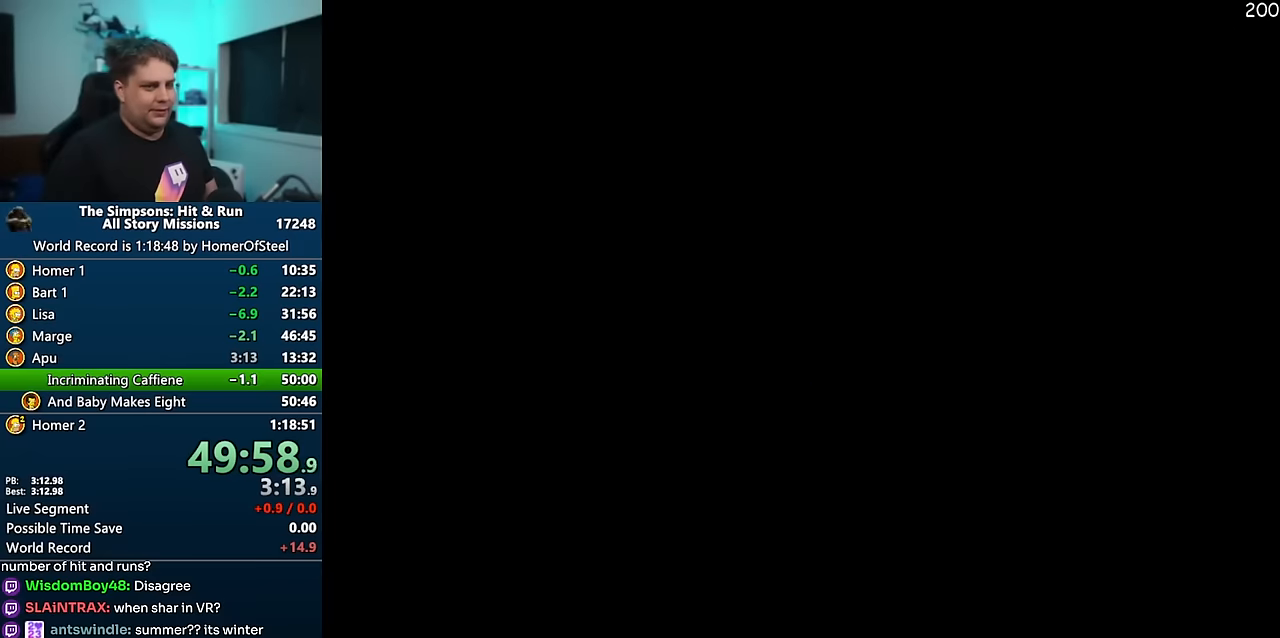
{"buttons": ["X"], "left_stick": "down", "right_stick": "left", "events": [[333, "right_stick", "left"], [366, "X", "down"], [366, "left_stick", "down"]]}
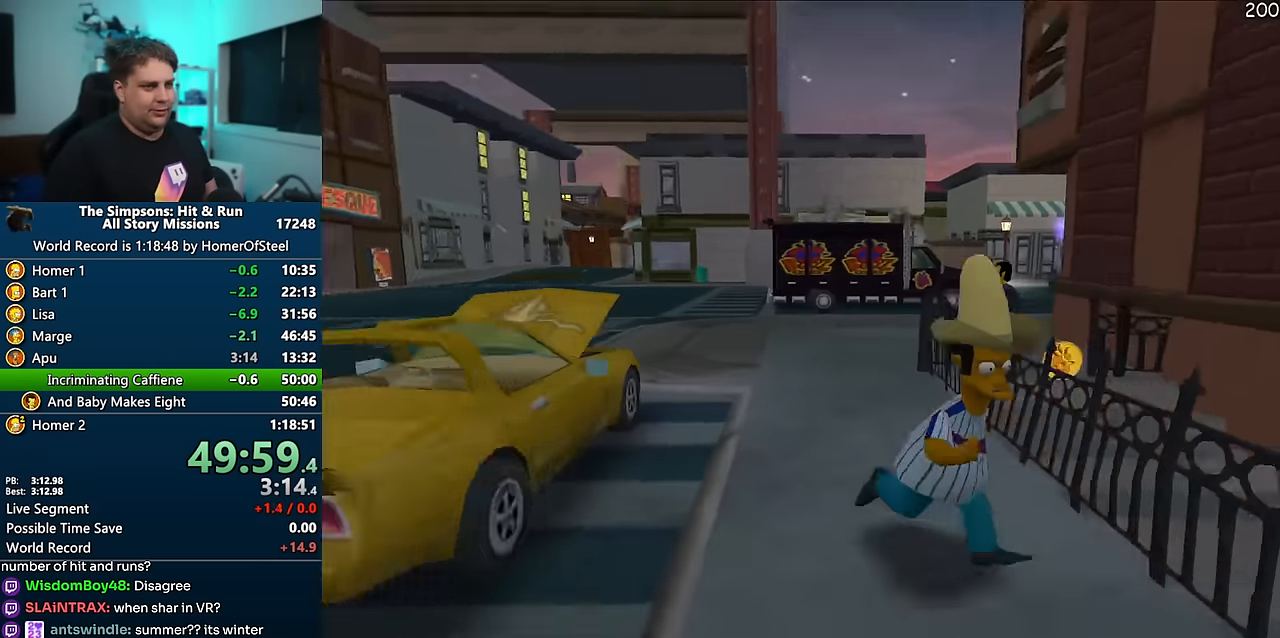
{"buttons": ["X"], "left_stick": "down-right", "right_stick": "left", "events": [[133, "left_stick", "down-right"]]}